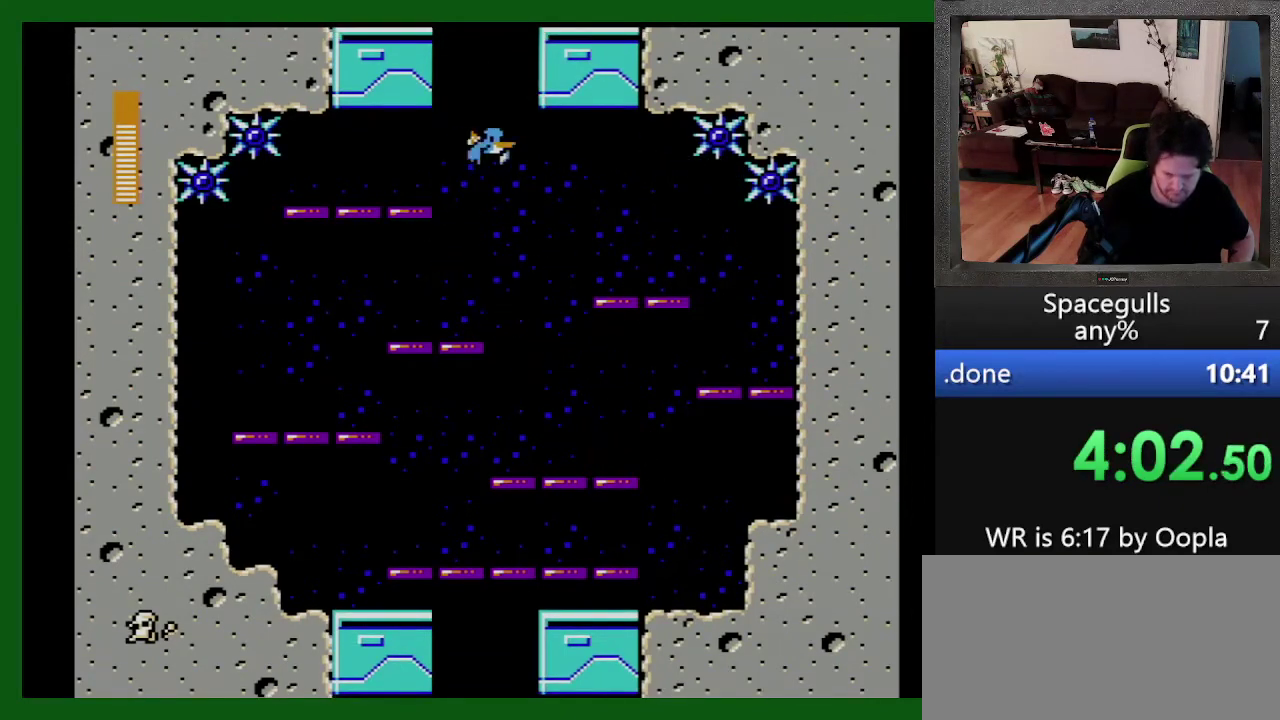
Gameplay with a controller; each line is a JSON object with the inputs held at the frame after it. "events" lists button and stick changes between this image and that frame as [ms after this image, input, new state], when the widget could be followed in between. Not read: L3 R3.
{"buttons": ["DPAD_UP", "DPAD_LEFT"], "events": [[66, "TRIANGLE", "down"], [166, "DPAD_LEFT", "down"], [166, "TRIANGLE", "up"], [233, "TRIANGLE", "down"], [500, "TRIANGLE", "up"]]}
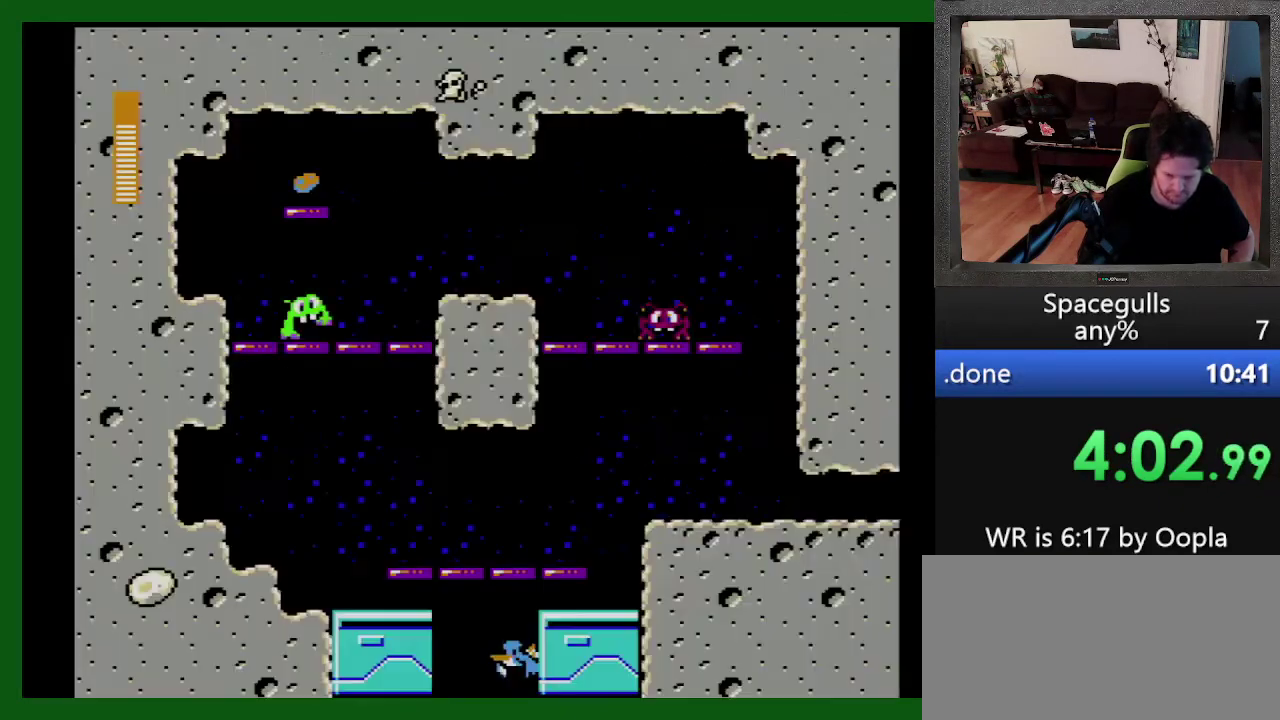
{"buttons": ["DPAD_UP", "DPAD_LEFT"], "events": [[33, "DPAD_LEFT", "up"], [33, "TRIANGLE", "down"], [133, "TRIANGLE", "up"], [166, "TRIANGLE", "down"], [266, "TRIANGLE", "up"], [300, "DPAD_LEFT", "down"], [333, "TRIANGLE", "down"], [433, "TRIANGLE", "up"]]}
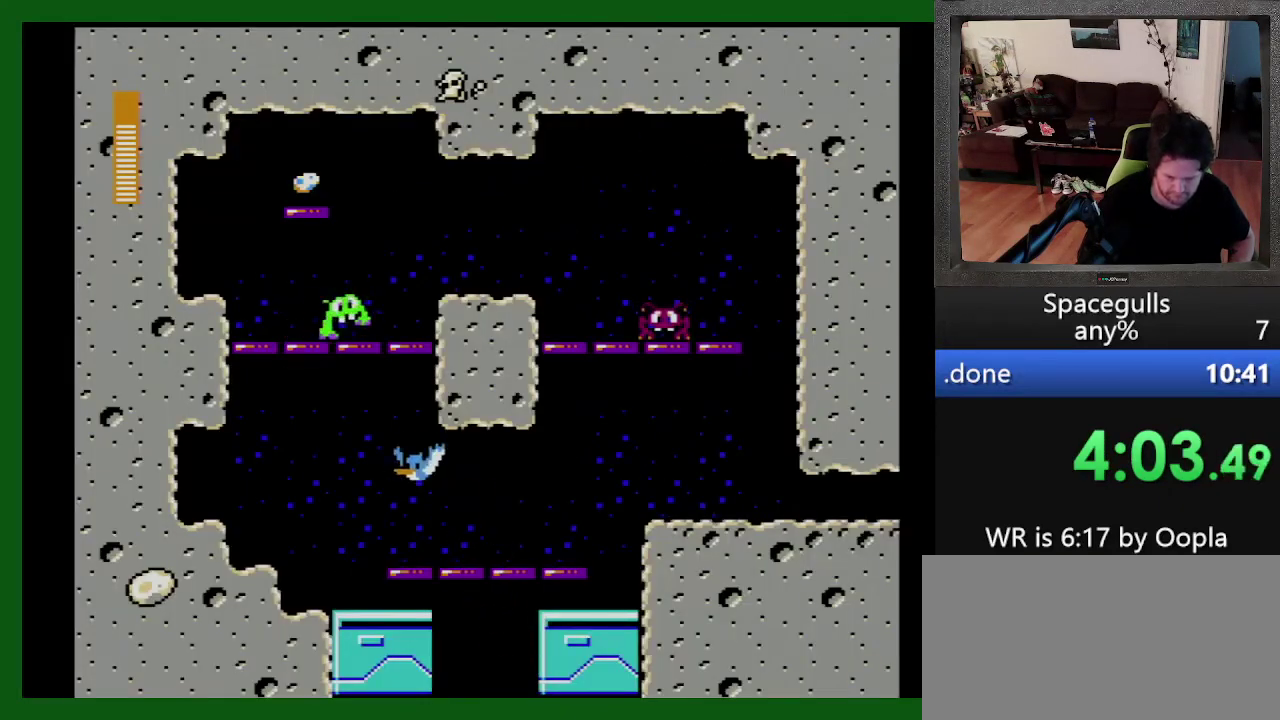
{"buttons": ["TRIANGLE", "DPAD_UP", "DPAD_RIGHT"], "events": [[133, "TRIANGLE", "down"], [200, "TRIANGLE", "up"], [333, "TRIANGLE", "down"], [433, "TRIANGLE", "up"], [466, "DPAD_LEFT", "up"], [500, "DPAD_RIGHT", "down"], [500, "TRIANGLE", "down"]]}
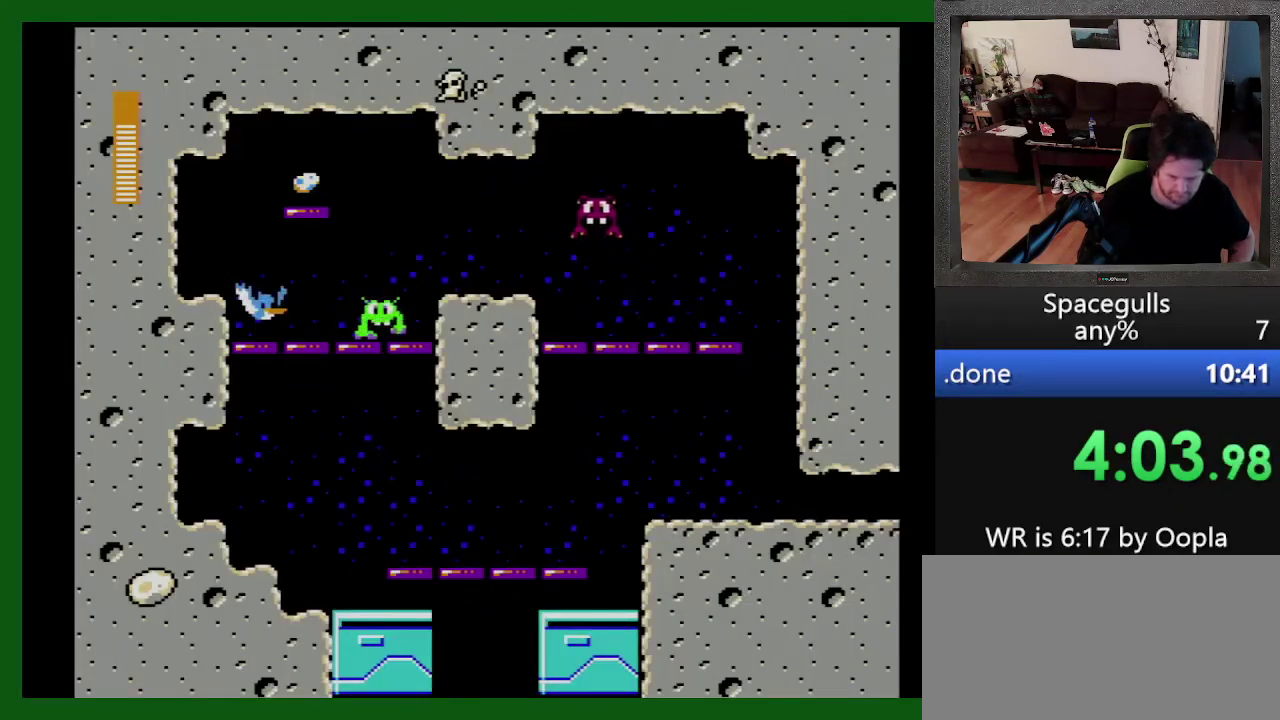
{"buttons": ["DPAD_RIGHT"], "events": [[66, "DPAD_UP", "up"], [166, "TRIANGLE", "up"]]}
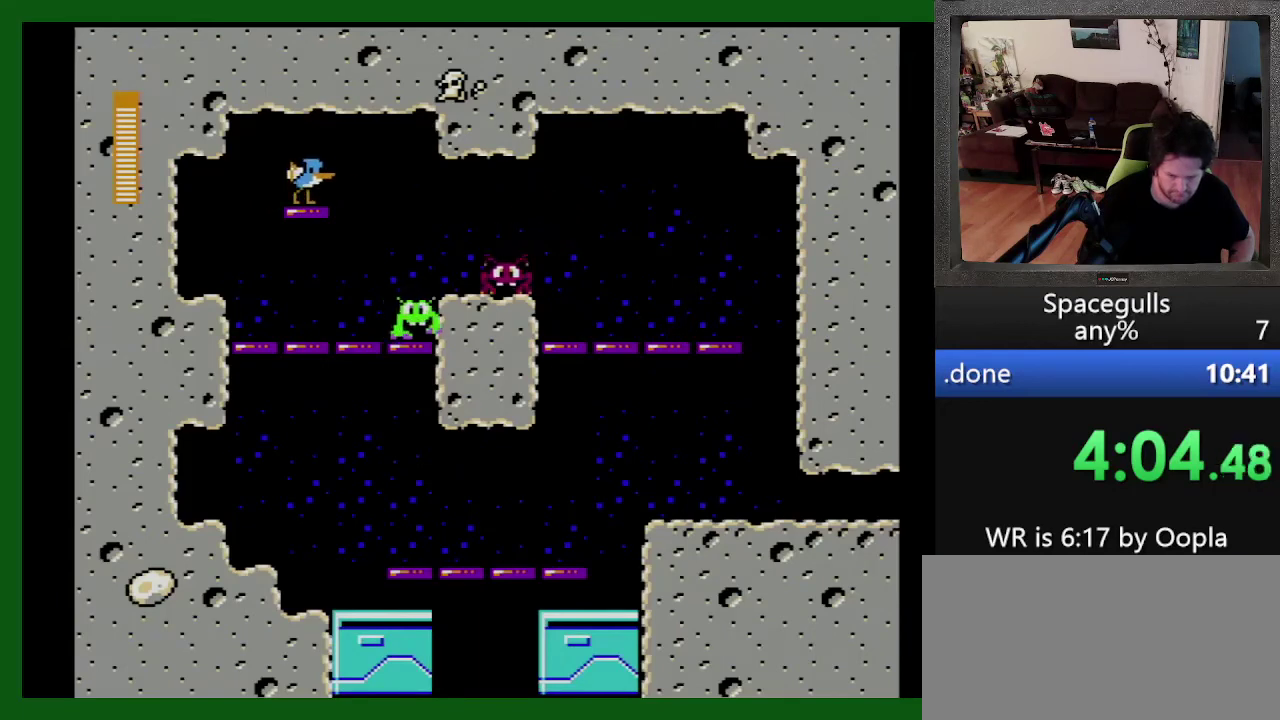
{"buttons": ["DPAD_RIGHT"], "events": [[333, "TRIANGLE", "down"], [400, "TRIANGLE", "up"]]}
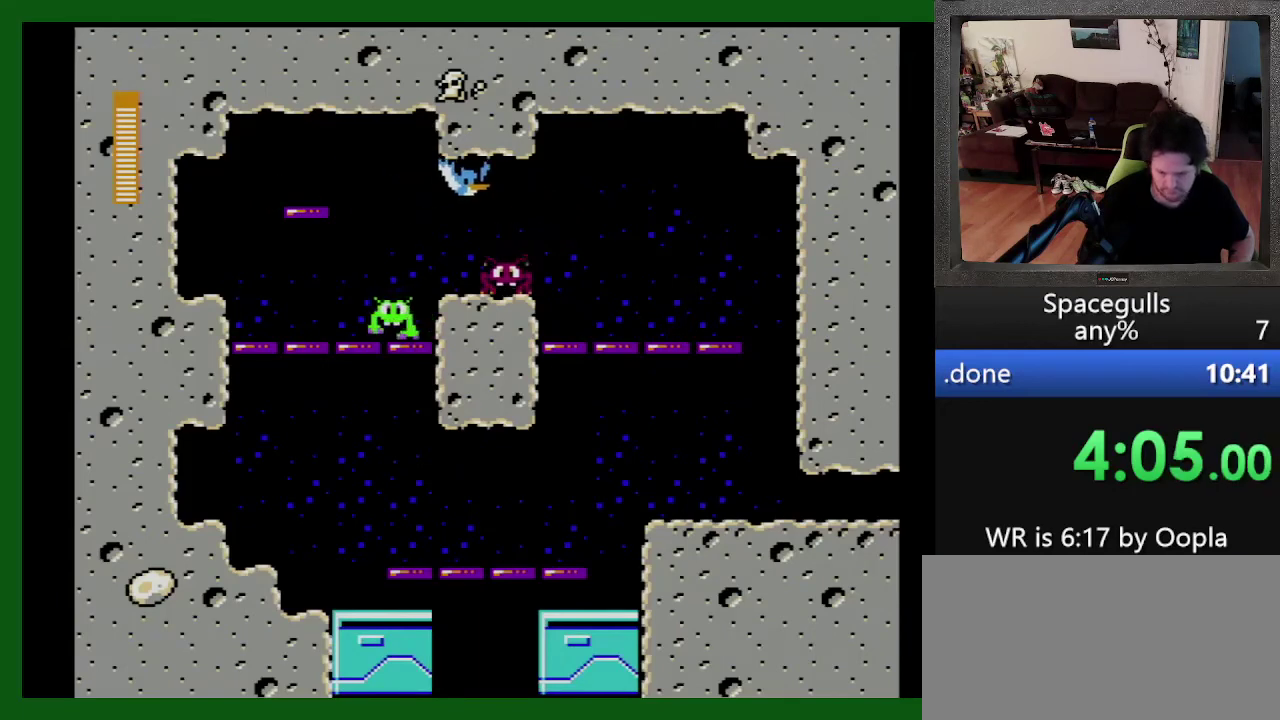
{"buttons": ["DPAD_RIGHT"], "events": [[133, "TRIANGLE", "down"], [200, "TRIANGLE", "up"]]}
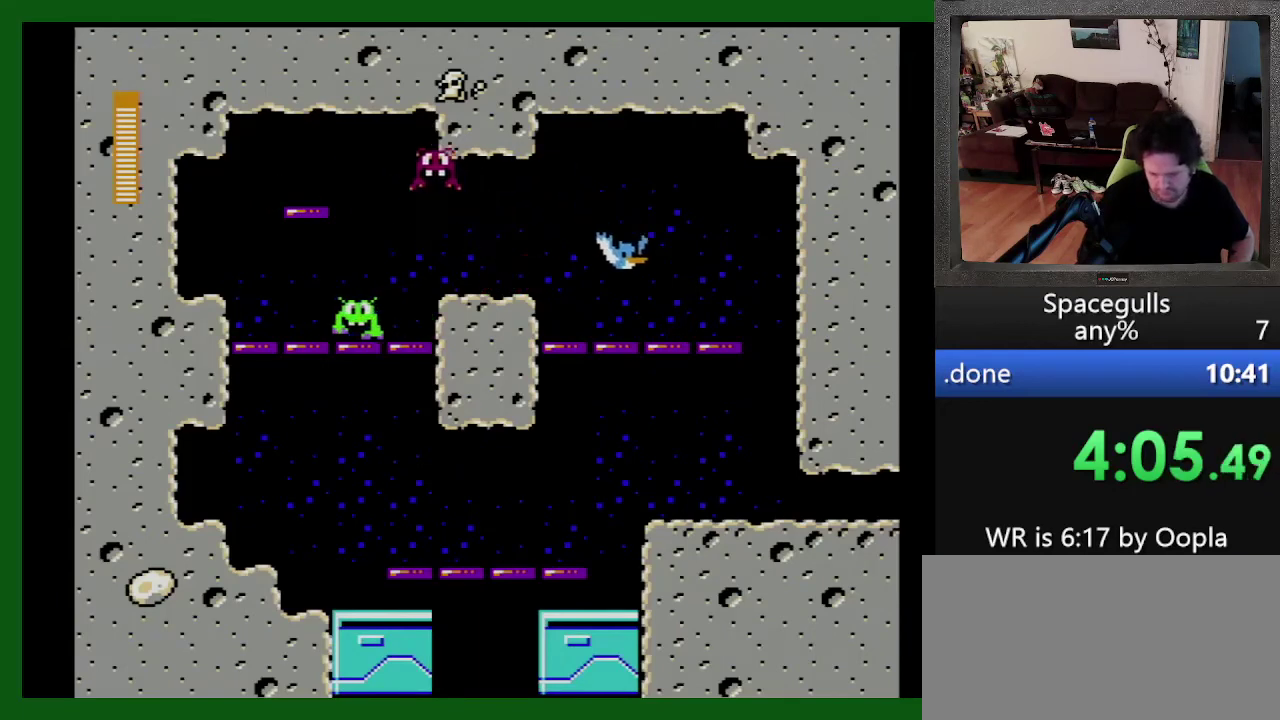
{"buttons": ["DPAD_DOWN"], "events": [[400, "DPAD_DOWN", "down"], [466, "DPAD_RIGHT", "up"]]}
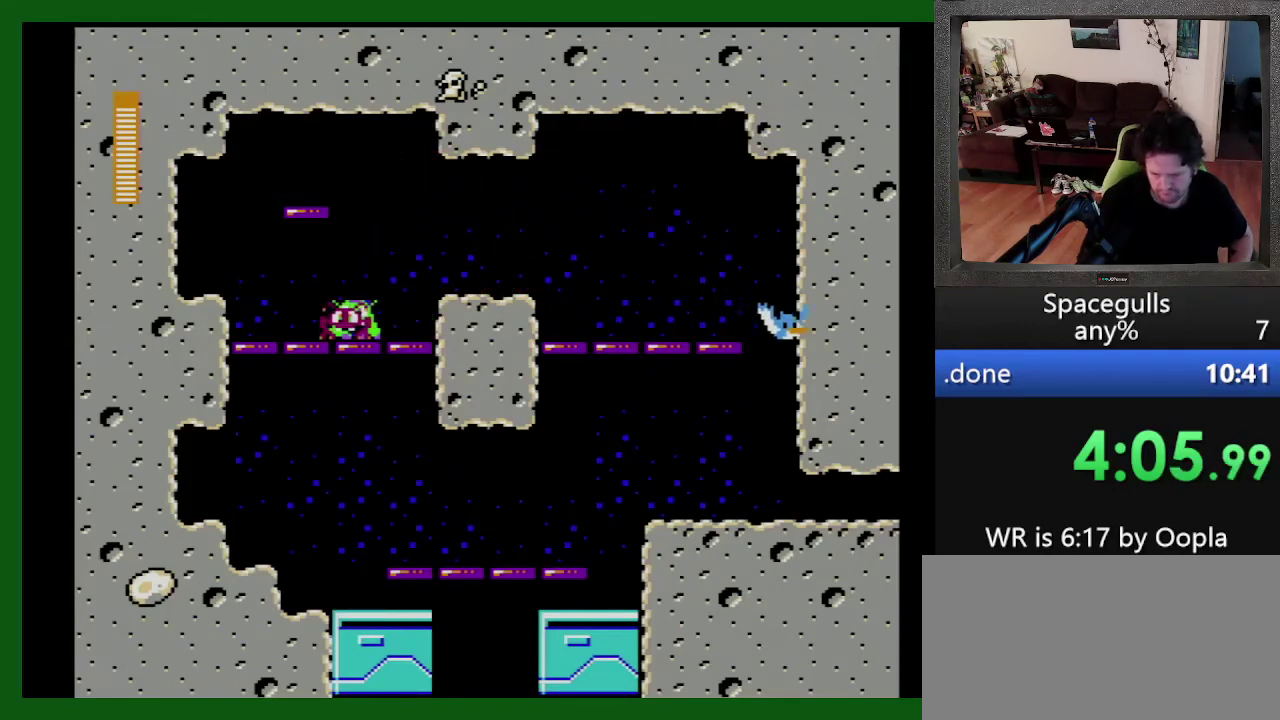
{"buttons": ["DPAD_RIGHT"], "events": [[100, "DPAD_RIGHT", "down"], [166, "DPAD_DOWN", "up"]]}
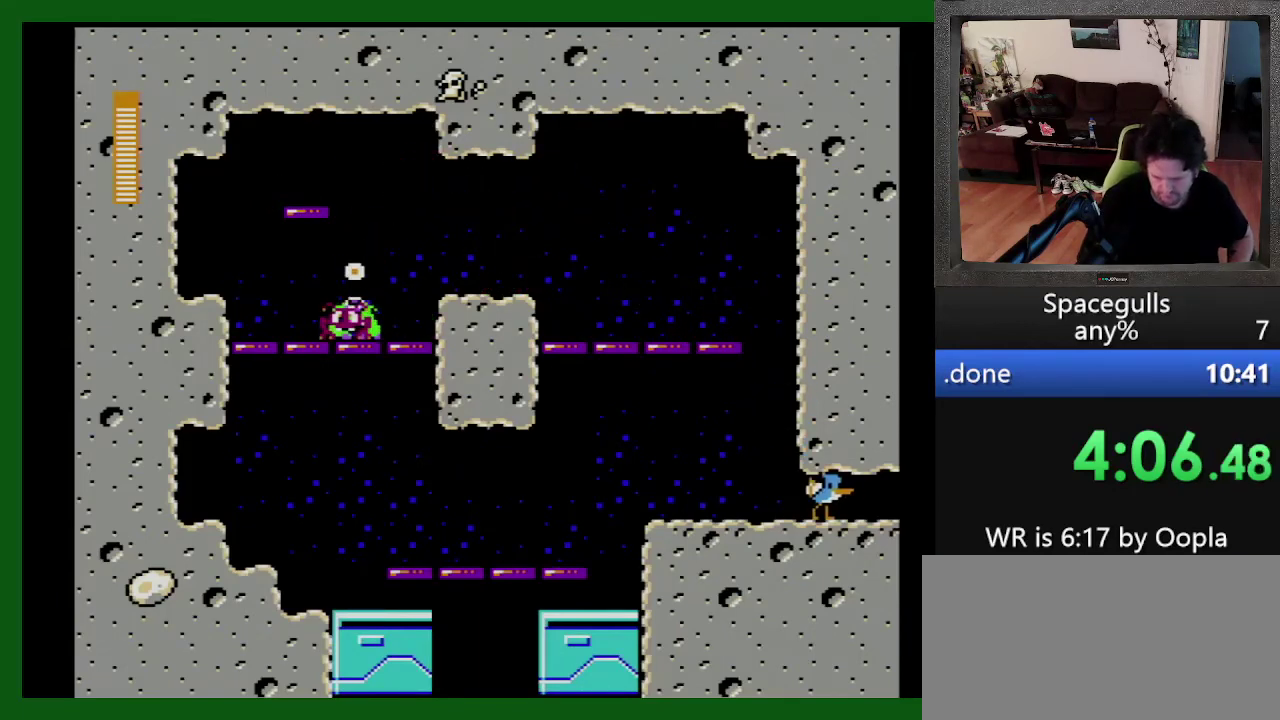
{"buttons": ["DPAD_RIGHT"], "events": []}
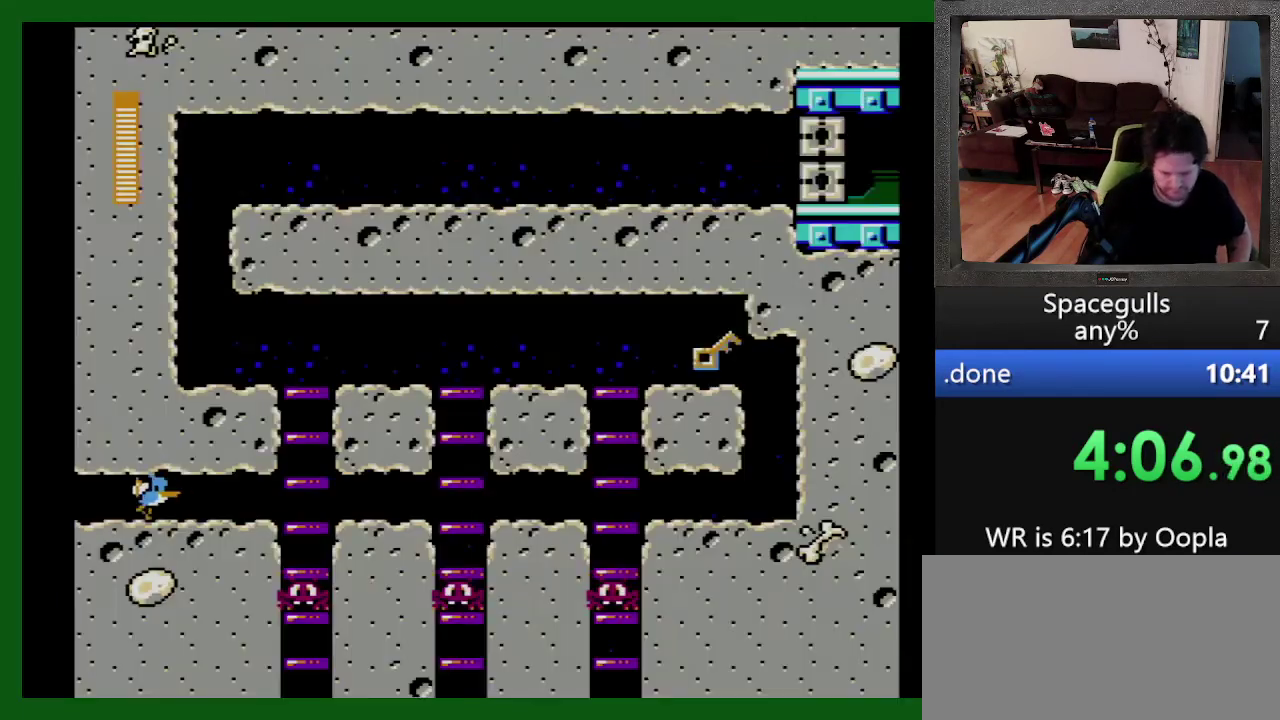
{"buttons": ["TRIANGLE", "DPAD_UP"], "events": [[466, "DPAD_RIGHT", "up"], [466, "DPAD_UP", "down"], [466, "TRIANGLE", "down"]]}
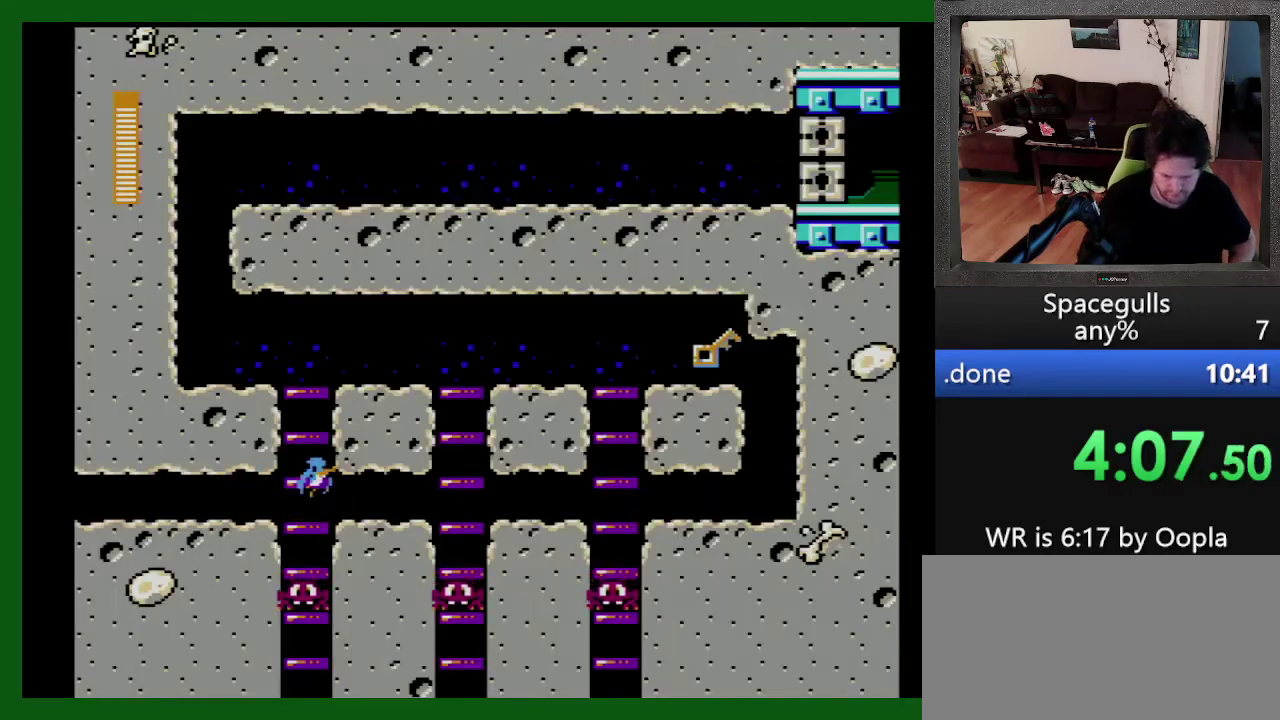
{"buttons": ["DPAD_RIGHT"], "events": [[33, "TRIANGLE", "up"], [100, "DPAD_RIGHT", "down"], [133, "DPAD_UP", "up"], [233, "TRIANGLE", "down"], [300, "TRIANGLE", "up"], [366, "TRIANGLE", "down"], [433, "TRIANGLE", "up"]]}
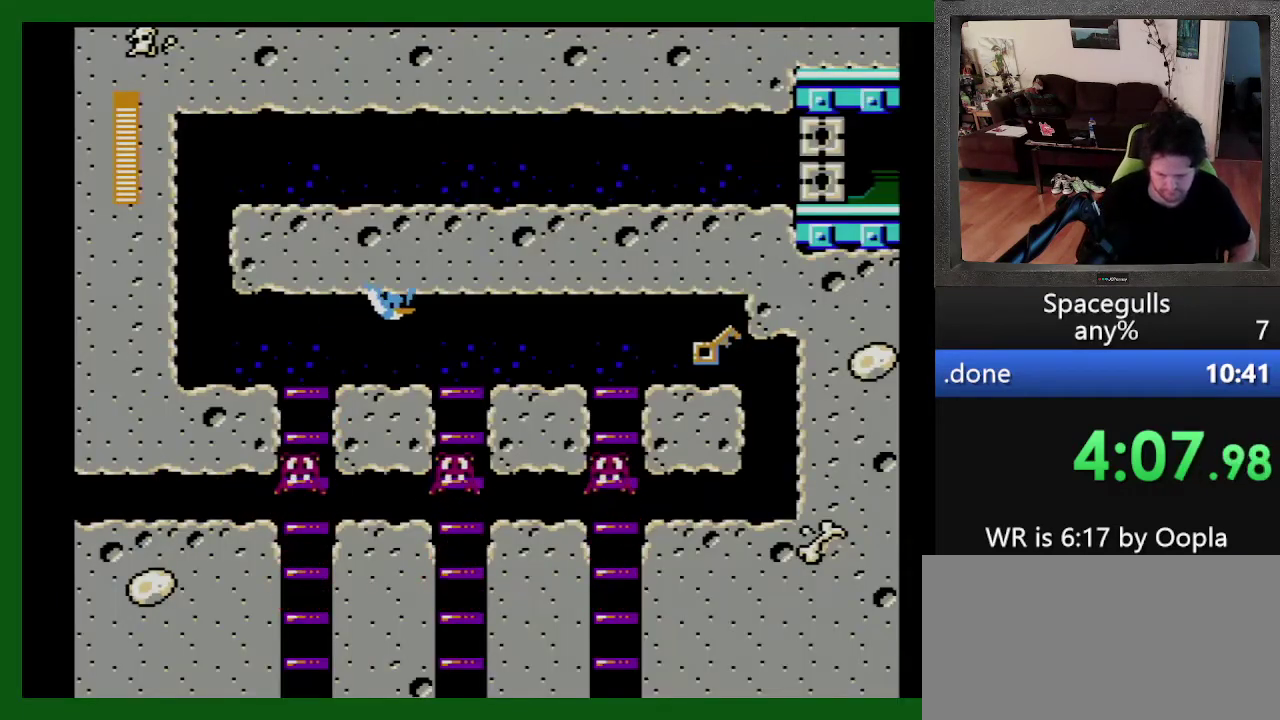
{"buttons": ["DPAD_RIGHT"], "events": []}
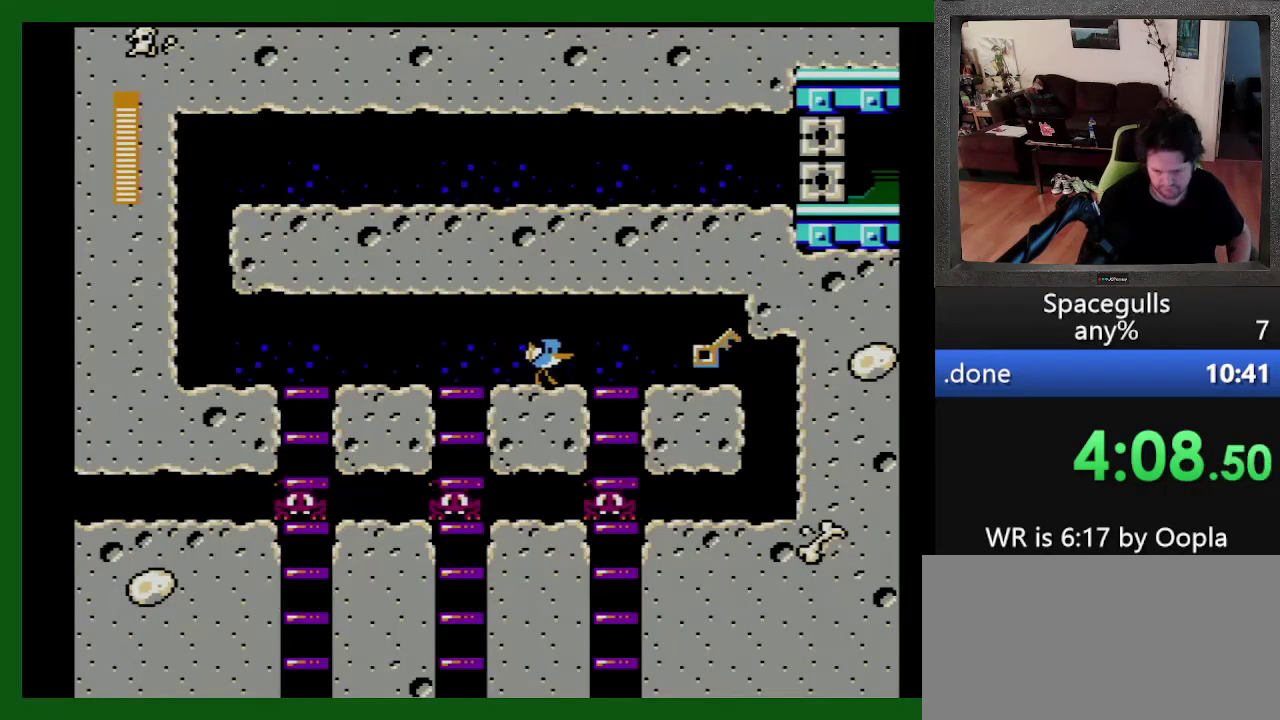
{"buttons": ["DPAD_RIGHT"], "events": []}
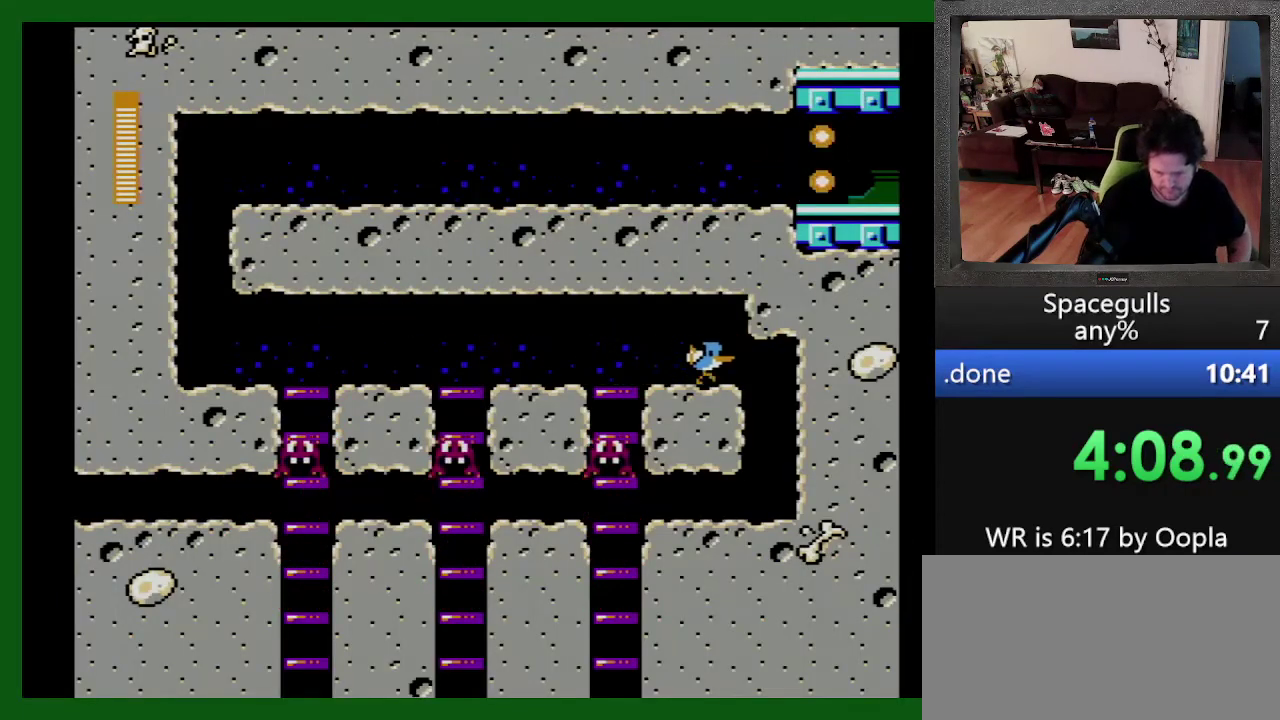
{"buttons": ["DPAD_LEFT"], "events": [[166, "DPAD_DOWN", "down"], [200, "DPAD_RIGHT", "up"], [266, "DPAD_DOWN", "up"], [266, "DPAD_LEFT", "down"]]}
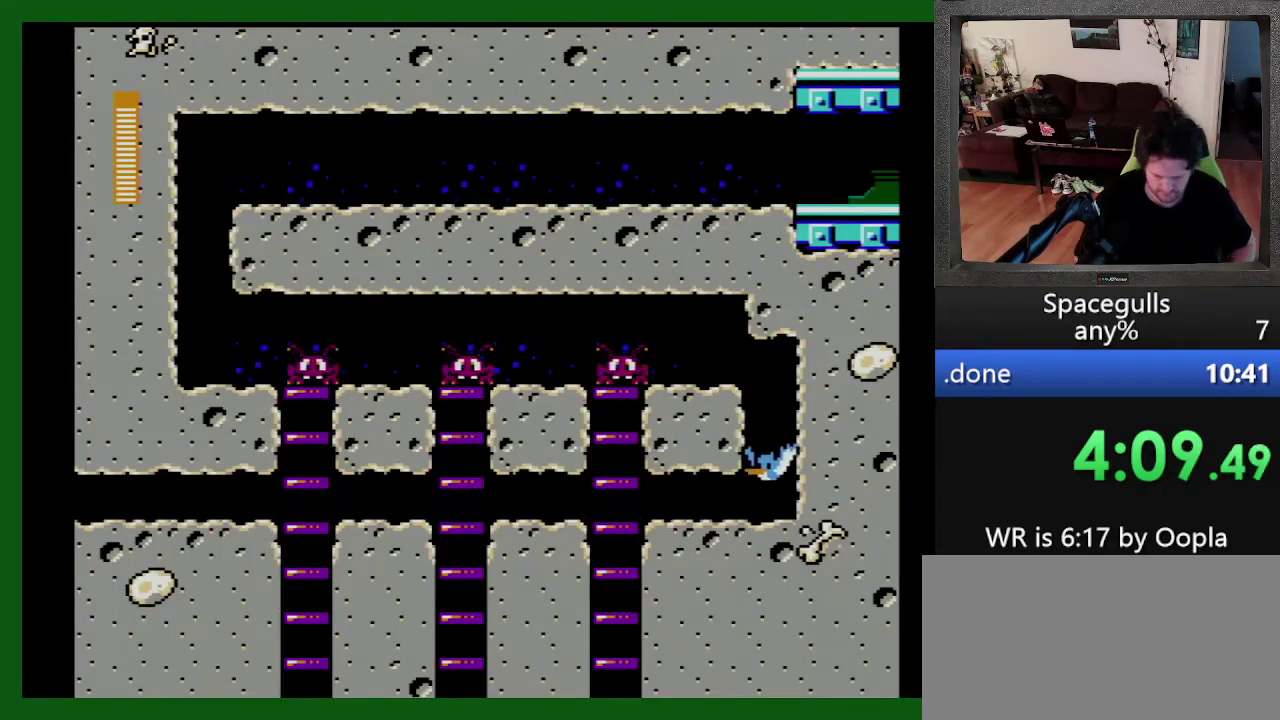
{"buttons": ["DPAD_LEFT"], "events": []}
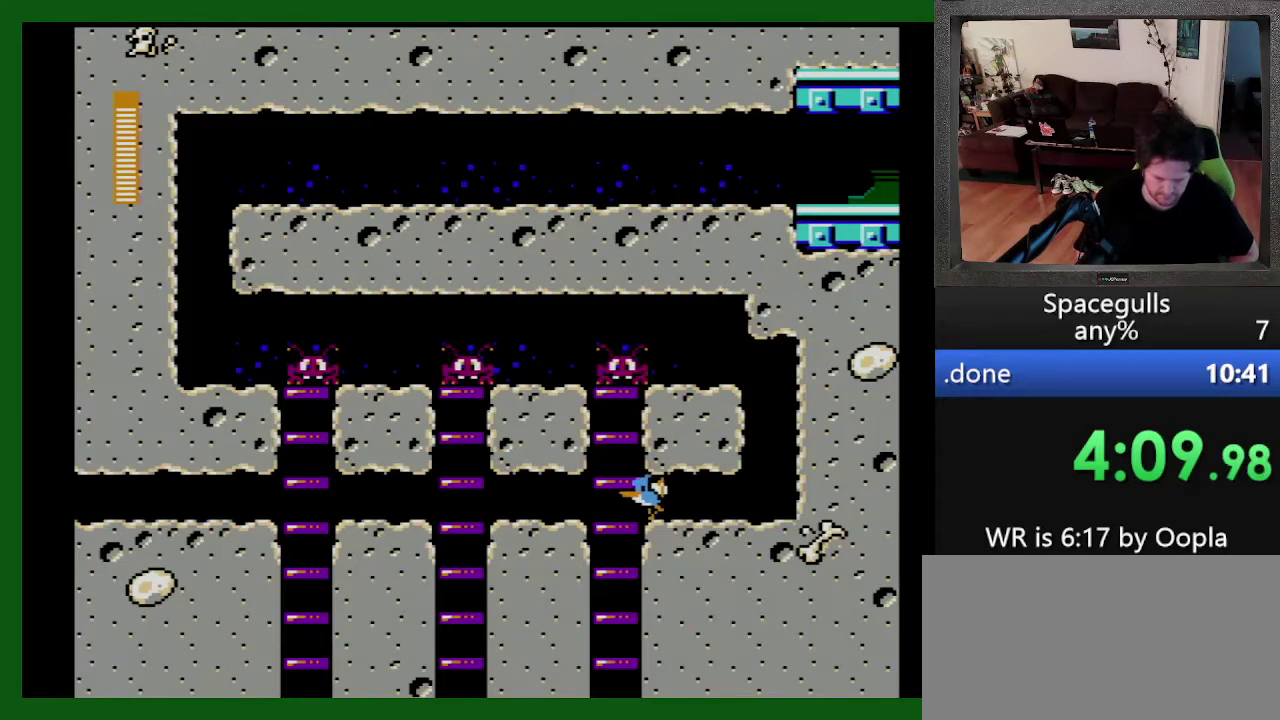
{"buttons": ["DPAD_LEFT"], "events": []}
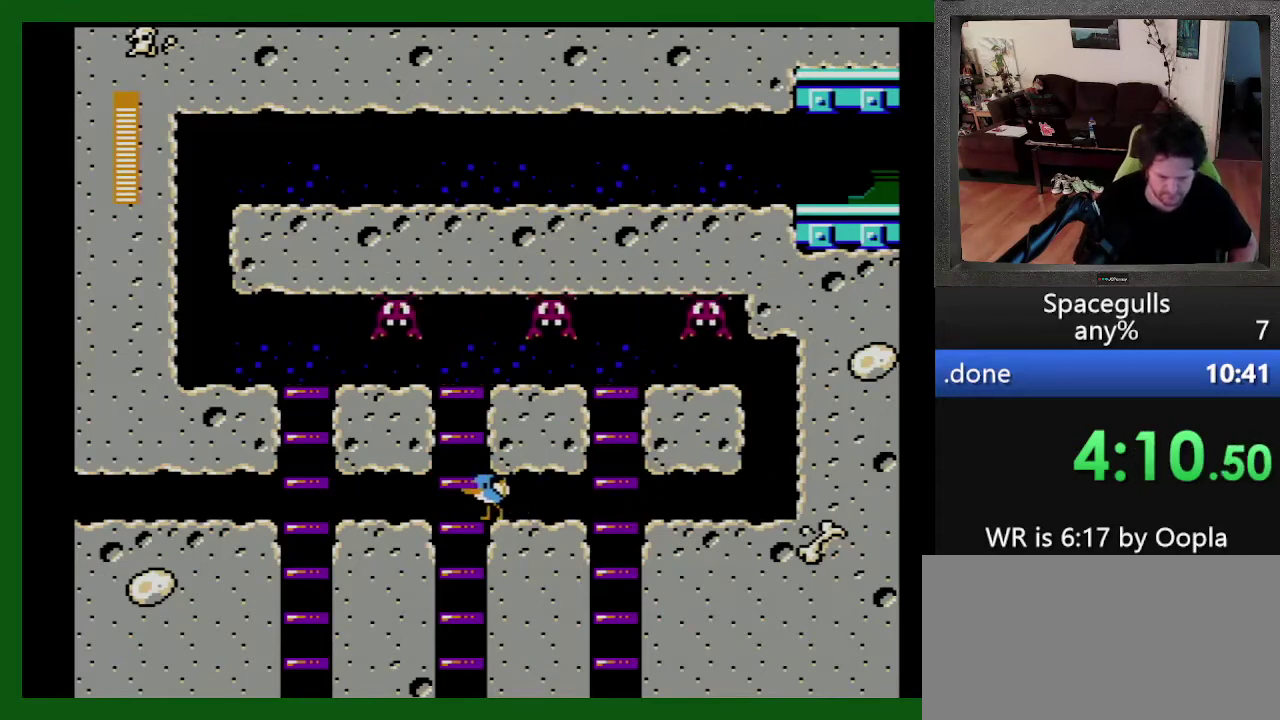
{"buttons": ["TRIANGLE", "DPAD_UP"], "events": [[466, "DPAD_UP", "down"], [500, "DPAD_LEFT", "up"], [500, "TRIANGLE", "down"]]}
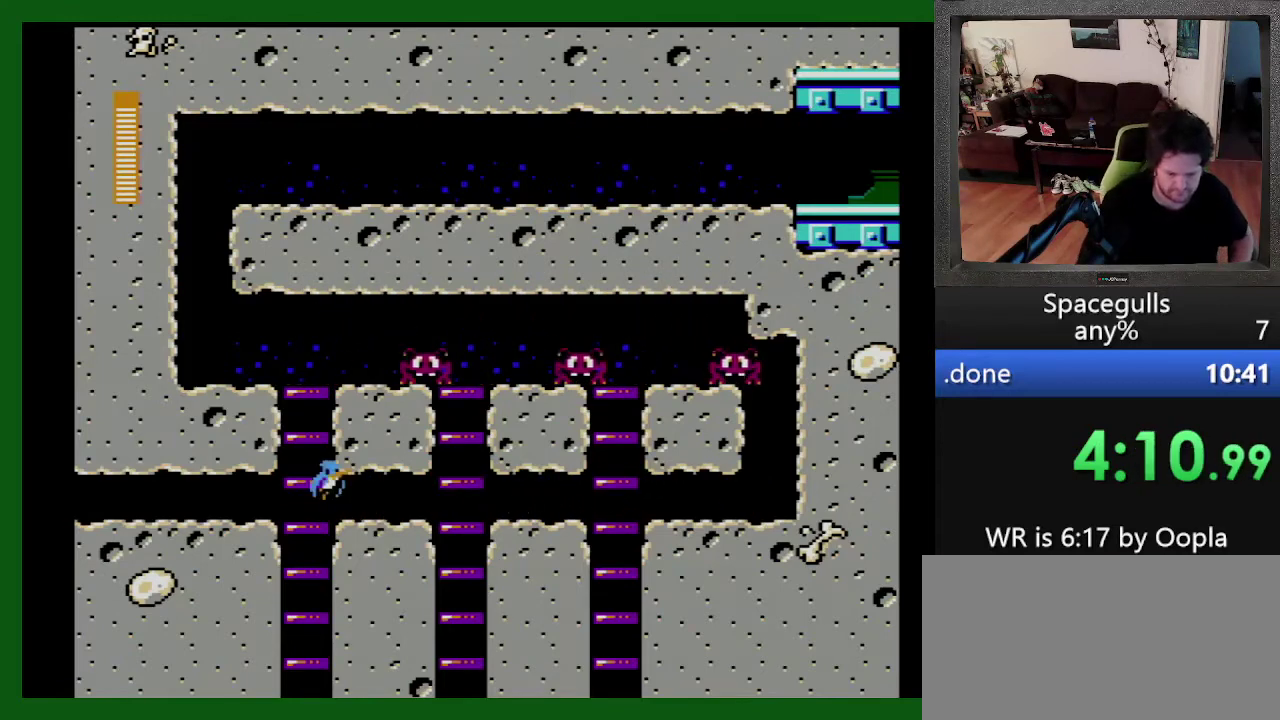
{"buttons": ["TRIANGLE", "DPAD_UP"], "events": [[33, "DPAD_RIGHT", "down"], [100, "TRIANGLE", "up"], [166, "DPAD_RIGHT", "up"], [166, "TRIANGLE", "down"], [300, "DPAD_LEFT", "down"], [366, "TRIANGLE", "up"], [433, "TRIANGLE", "down"], [466, "DPAD_LEFT", "up"]]}